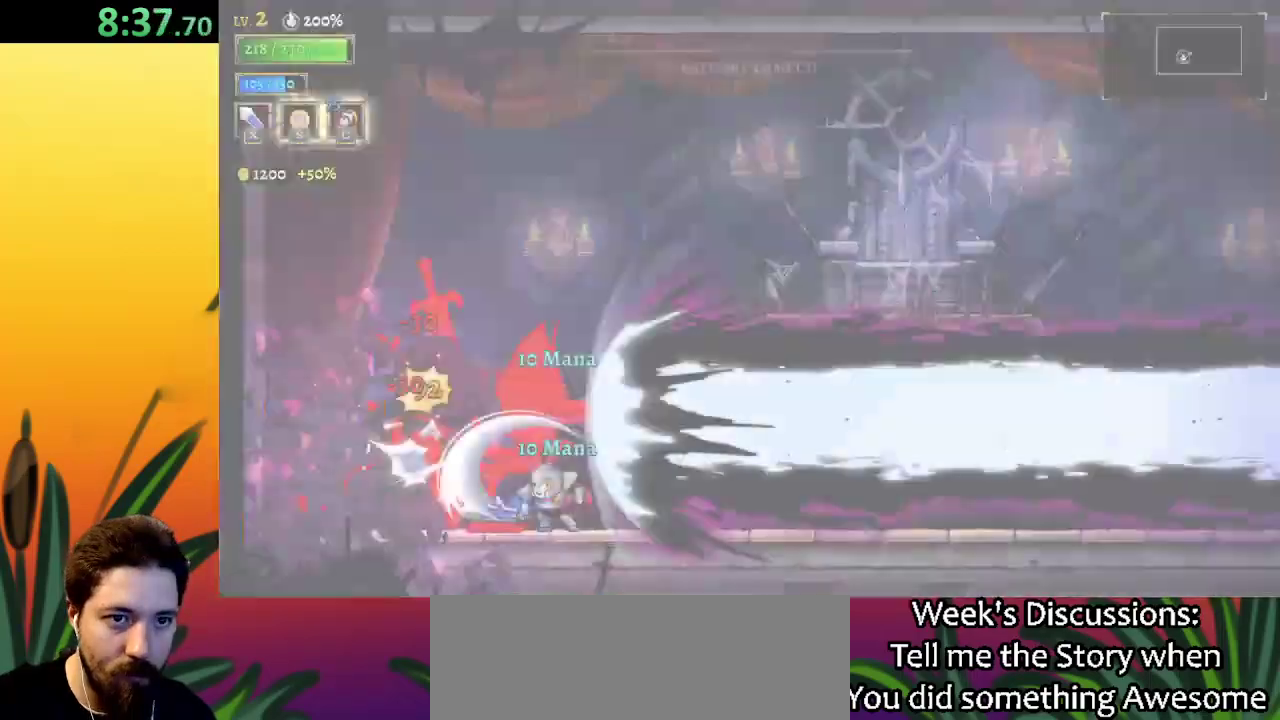
Gameplay with keyboard; each line is a JSON object with the keys held at the frame after it. "events" lists presses ("down") and releases ("up") of "a", "c", "d", "down", "left", "right", "s", "up", "x" and "z" between this image and that frame as [ms after this image, input, new state], when the widget could be followed in between. No other keys are recorded. Mouse input is not recorded.
{"keys": [], "events": []}
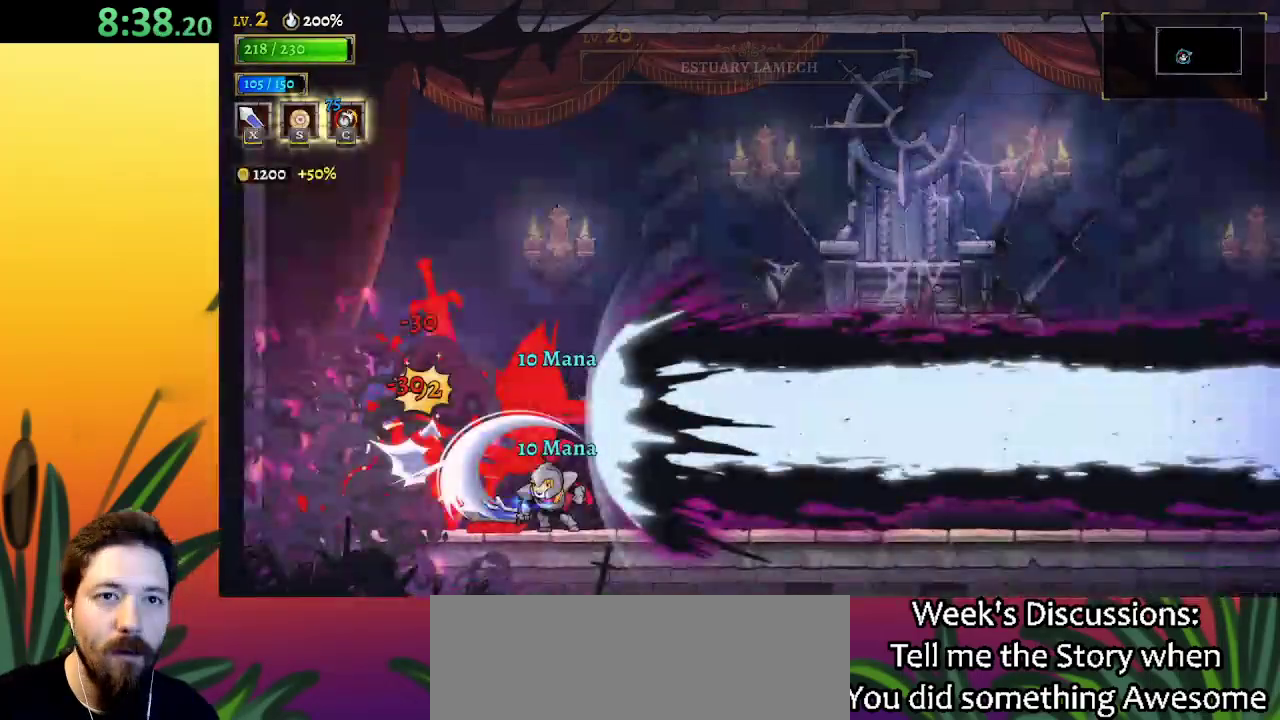
{"keys": [], "events": []}
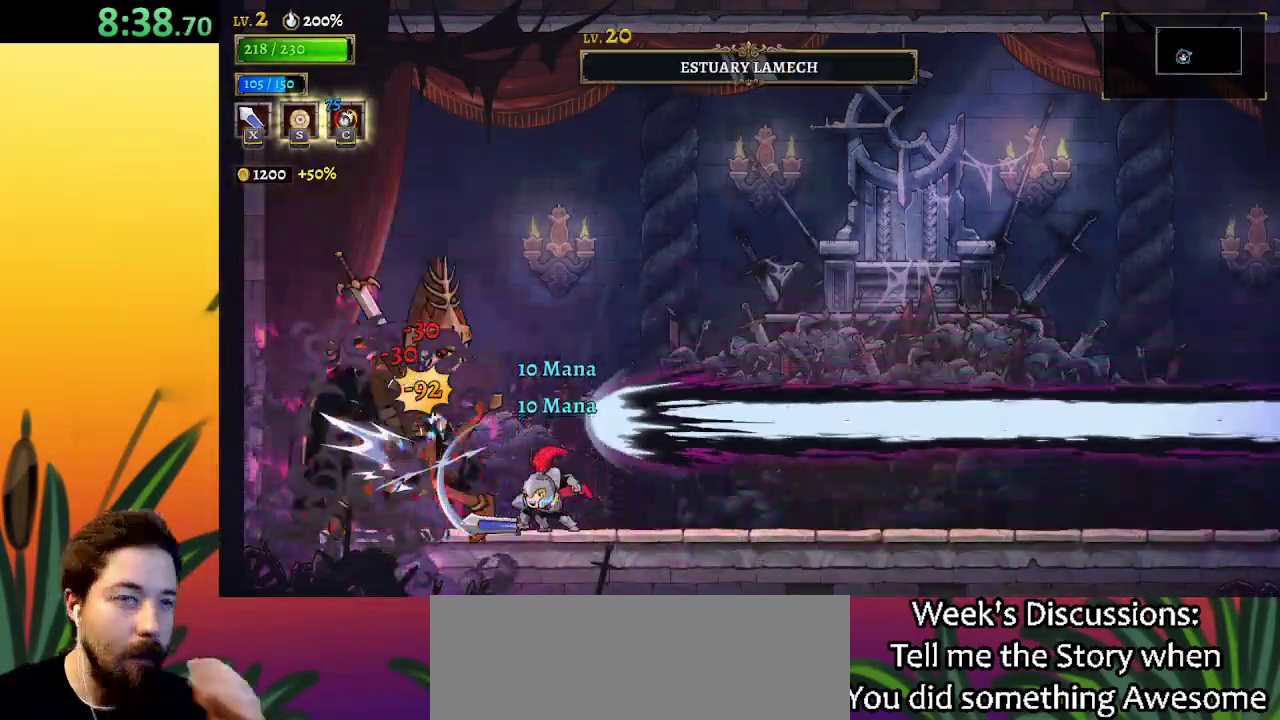
{"keys": [], "events": []}
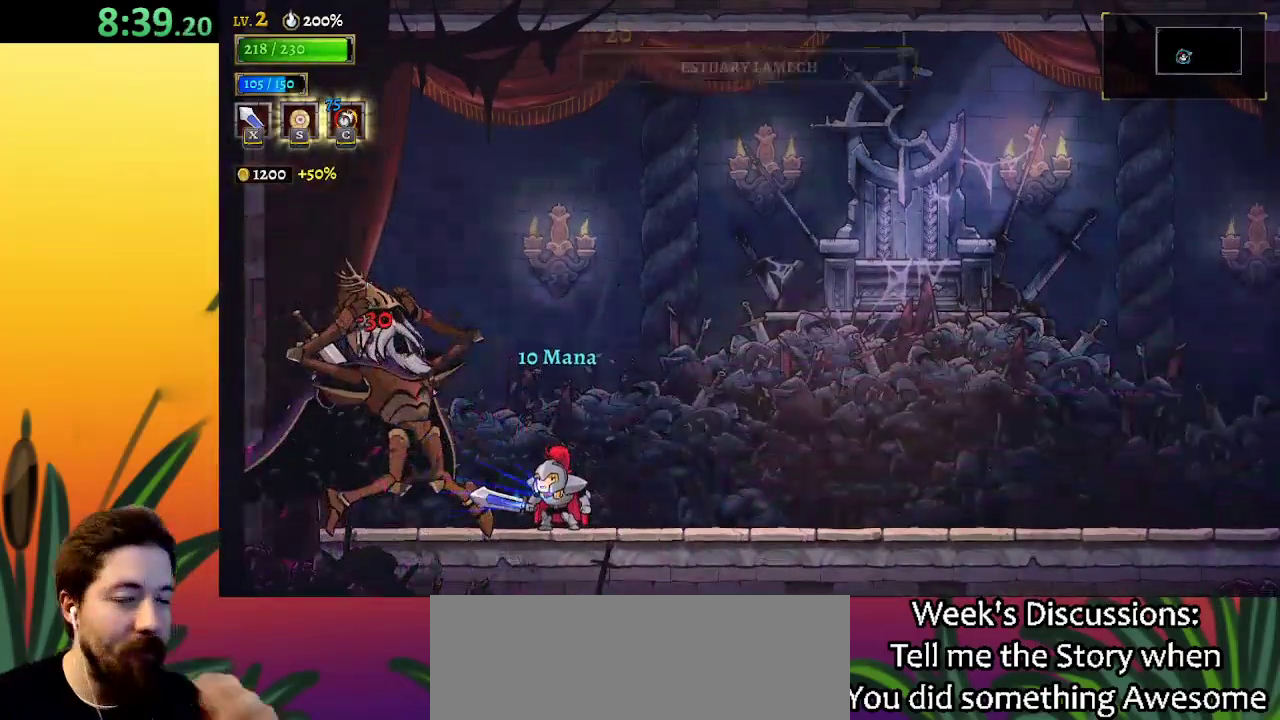
{"keys": [], "events": []}
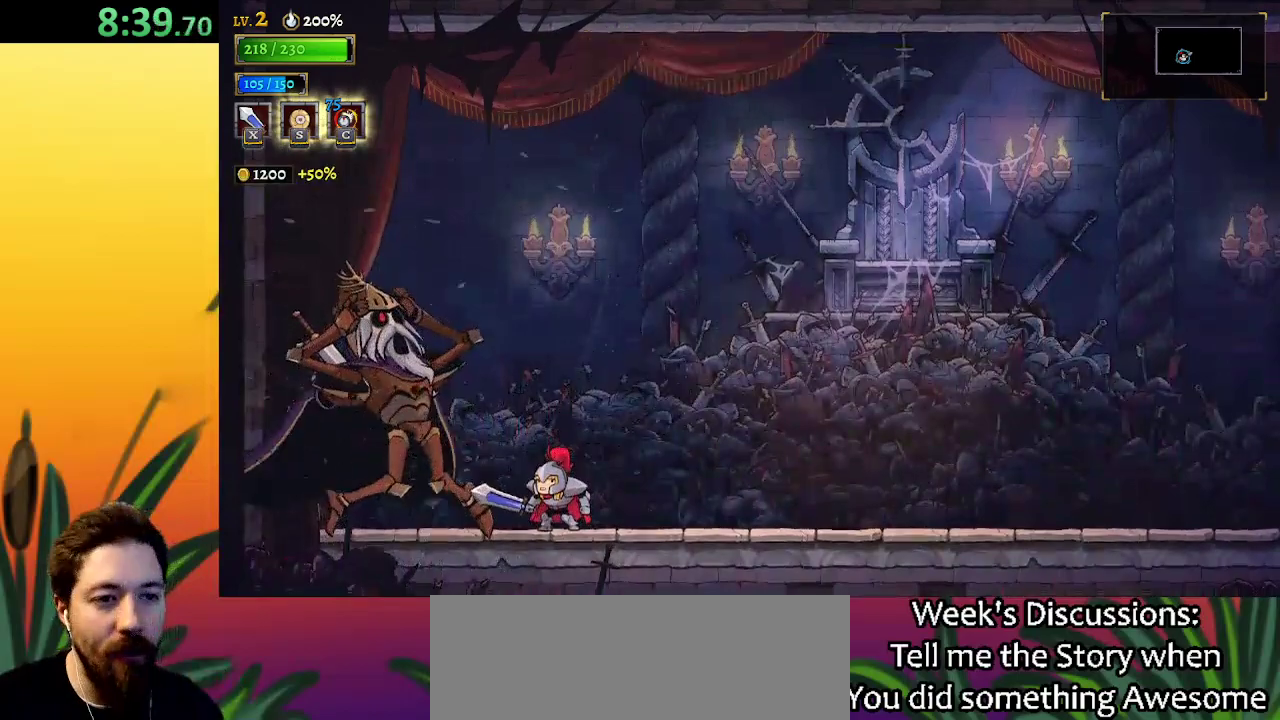
{"keys": [], "events": []}
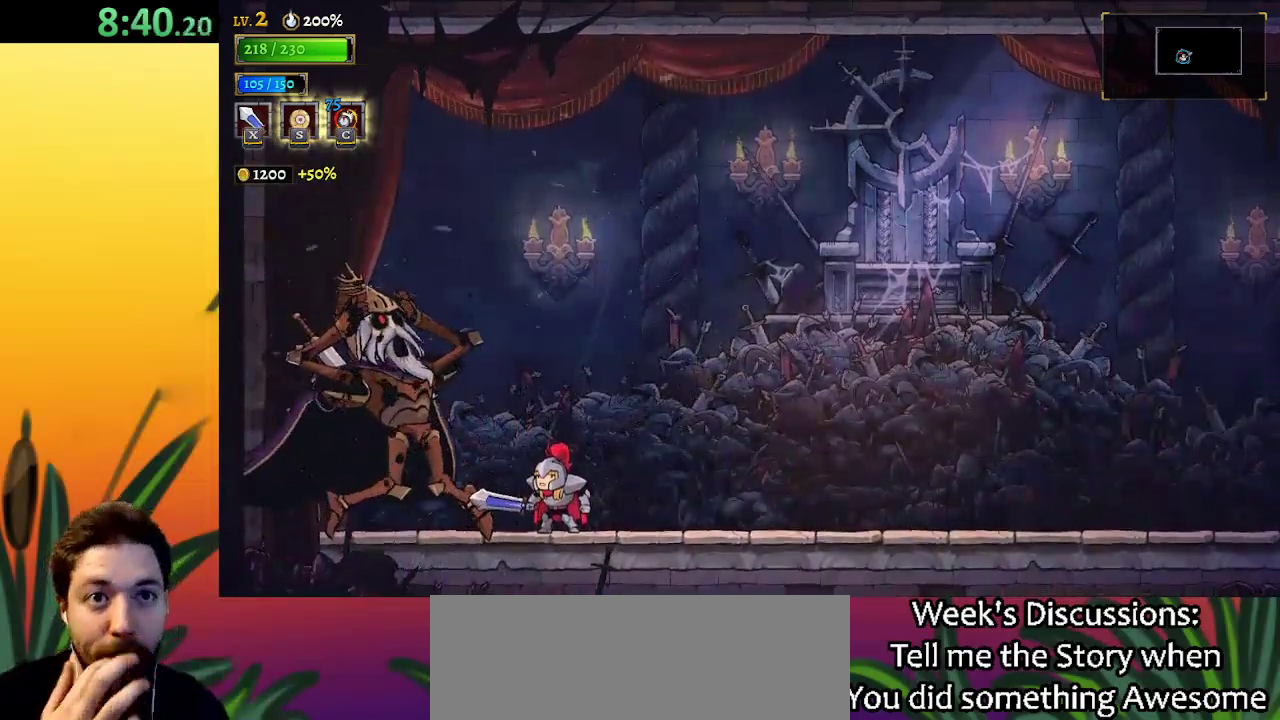
{"keys": [], "events": []}
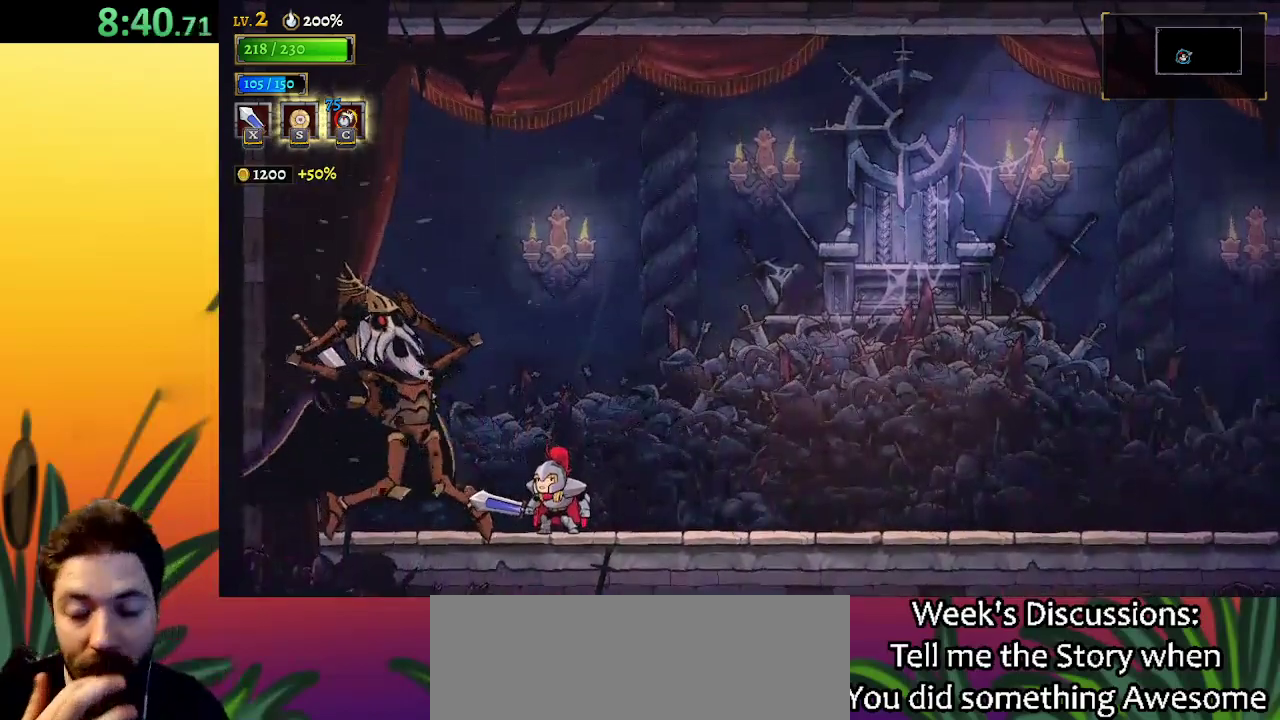
{"keys": [], "events": []}
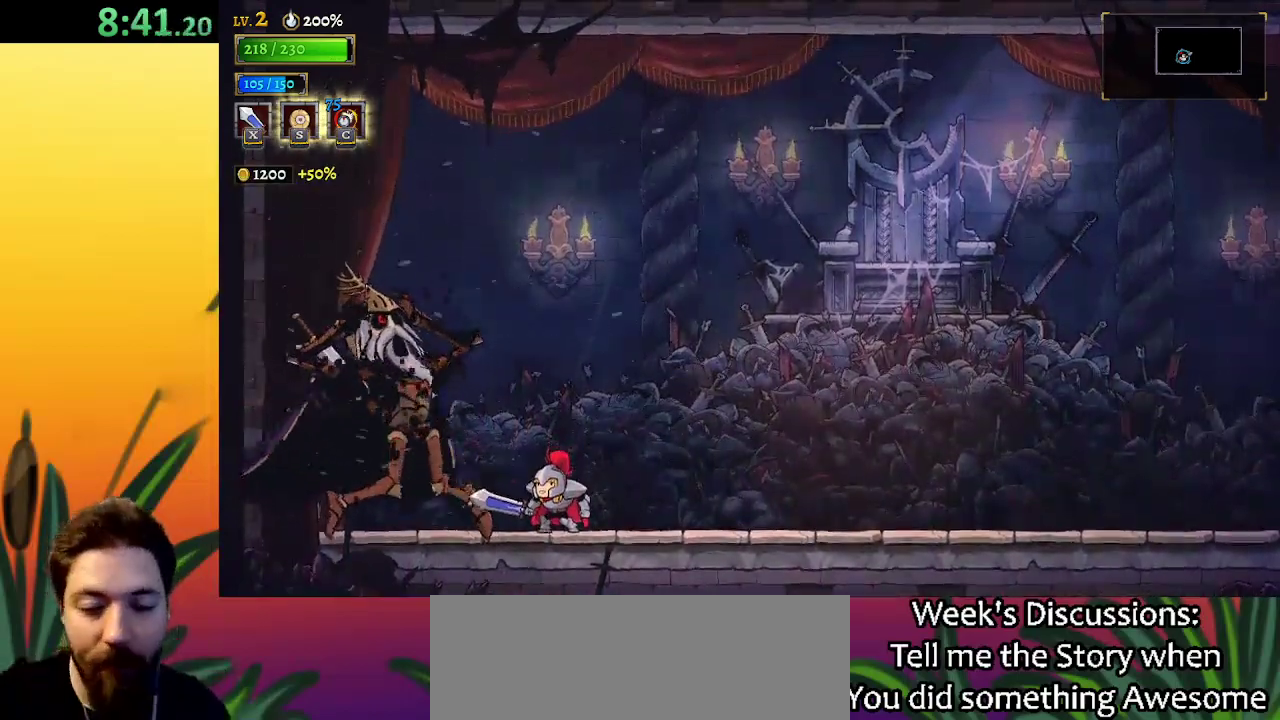
{"keys": ["d"], "events": [[17, "a", "down"], [217, "a", "up"], [400, "d", "down"]]}
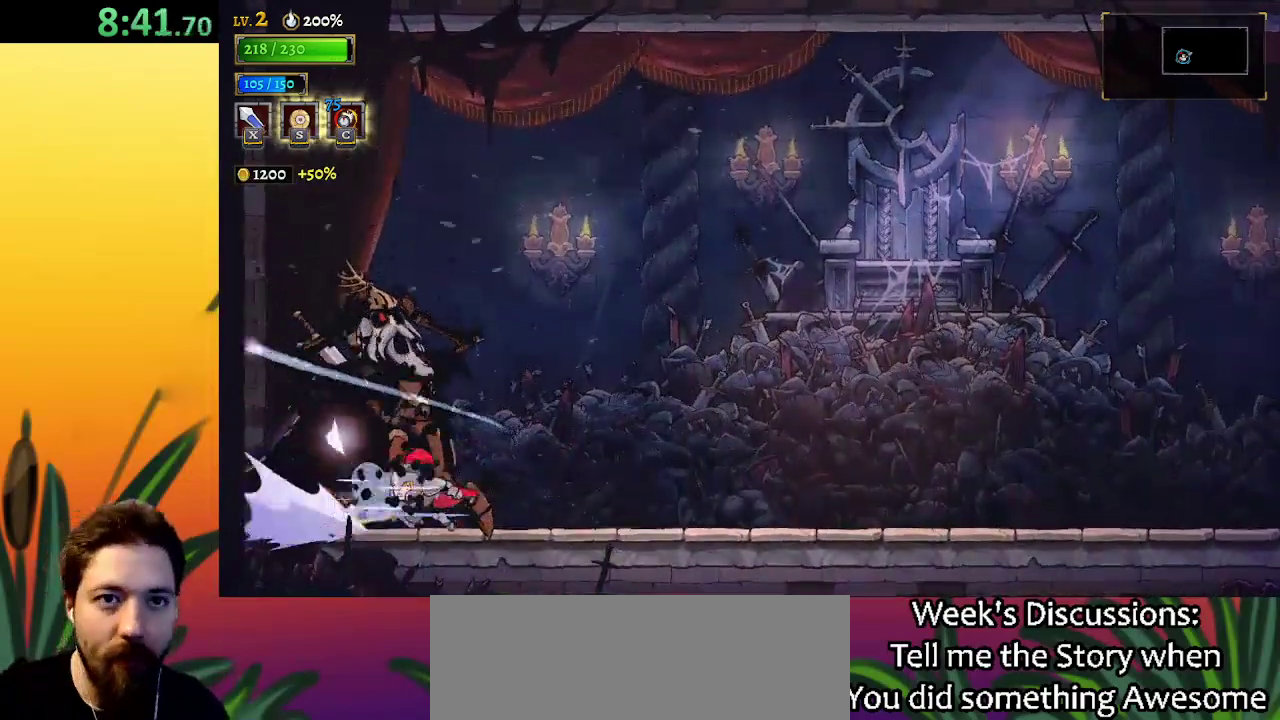
{"keys": [], "events": [[50, "d", "up"], [283, "d", "down"], [417, "d", "up"]]}
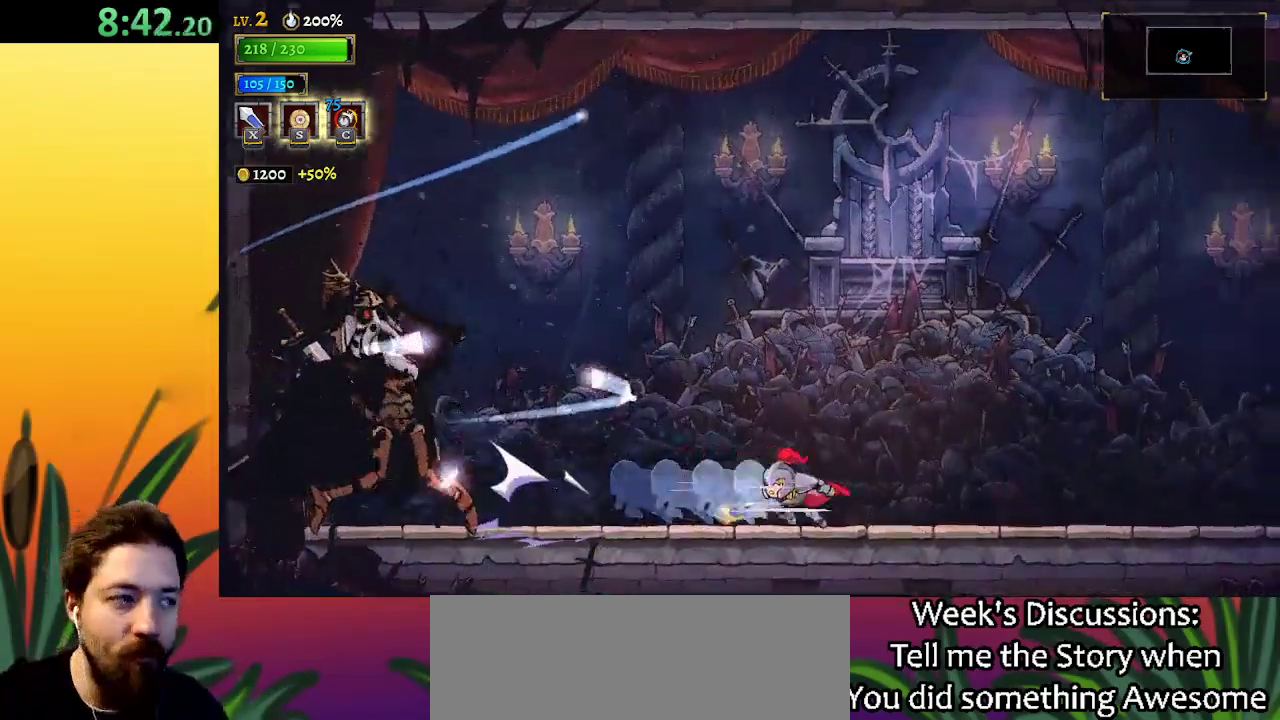
{"keys": [], "events": [[200, "d", "down"], [350, "d", "up"]]}
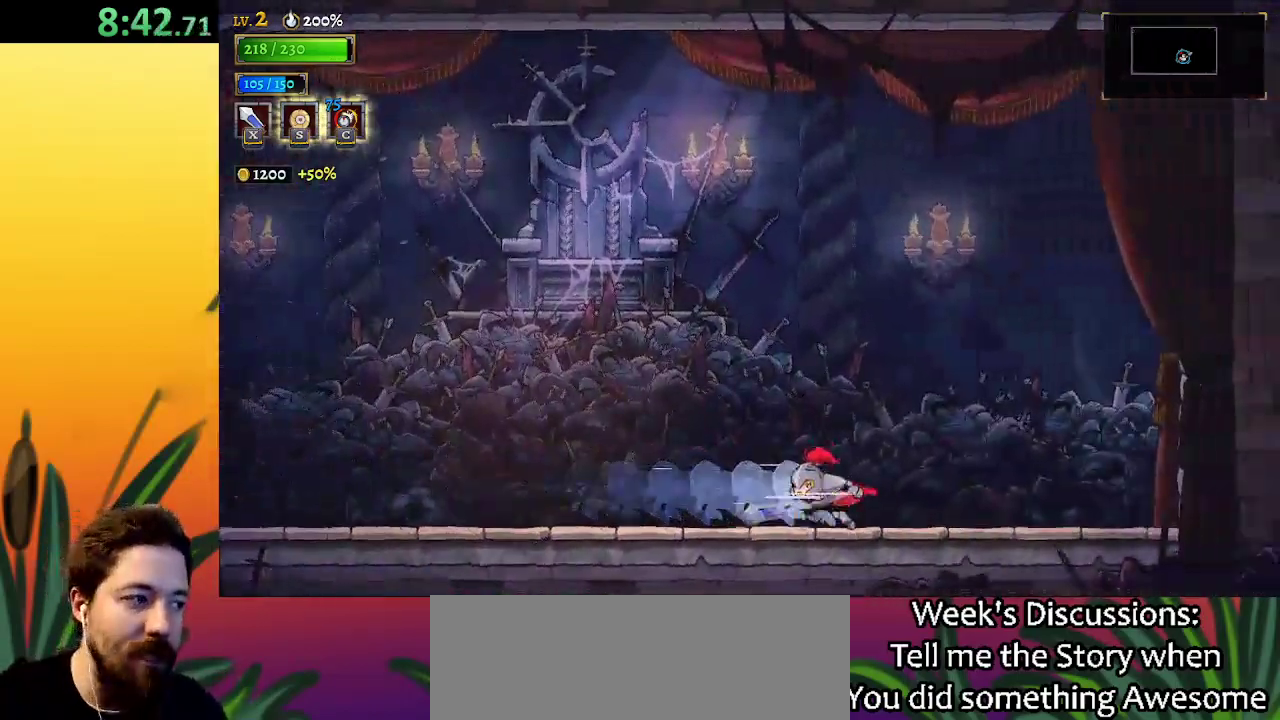
{"keys": ["a"], "events": [[83, "a", "down"], [233, "a", "up"], [500, "a", "down"]]}
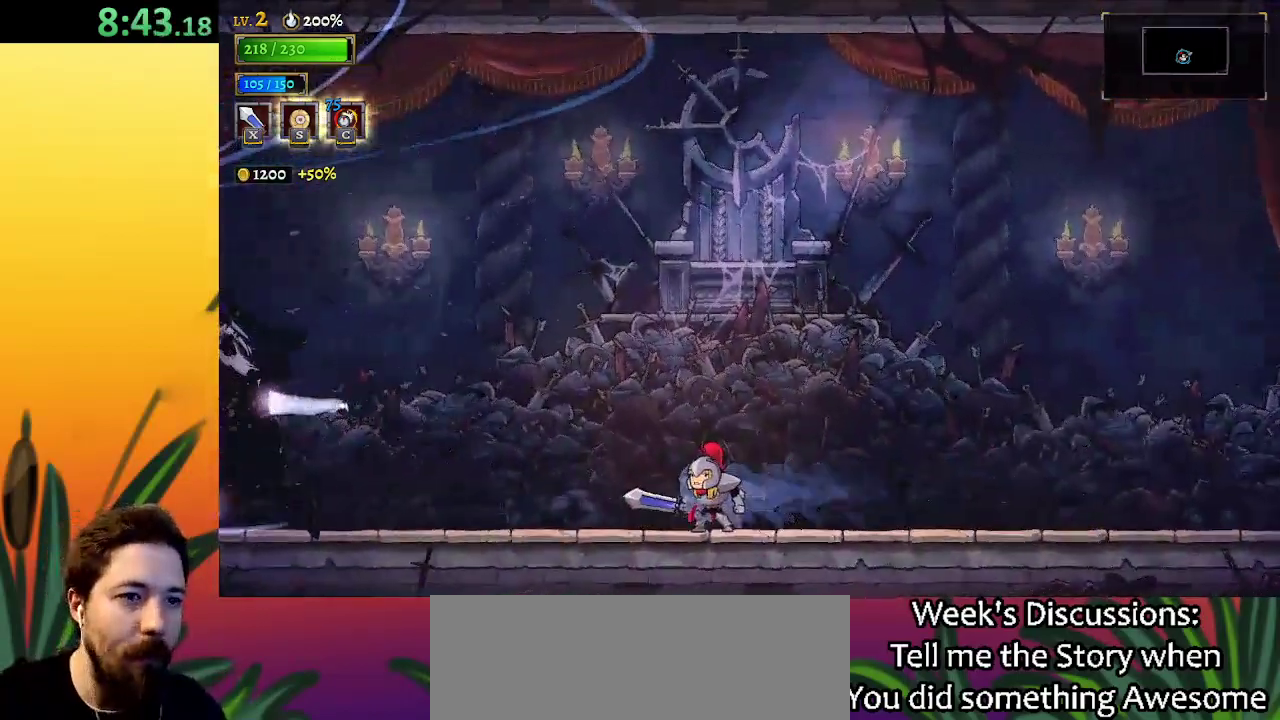
{"keys": ["d"], "events": [[150, "a", "up"], [383, "d", "down"]]}
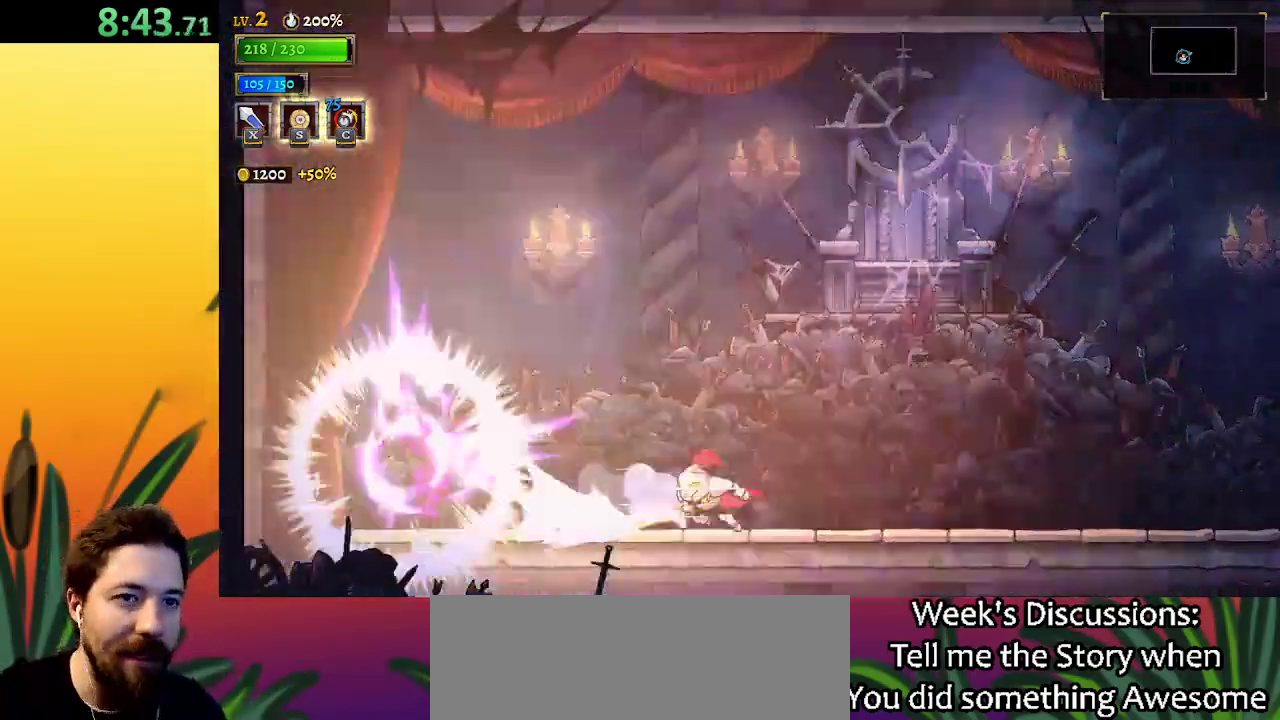
{"keys": [], "events": [[67, "d", "up"], [300, "d", "down"], [433, "d", "up"]]}
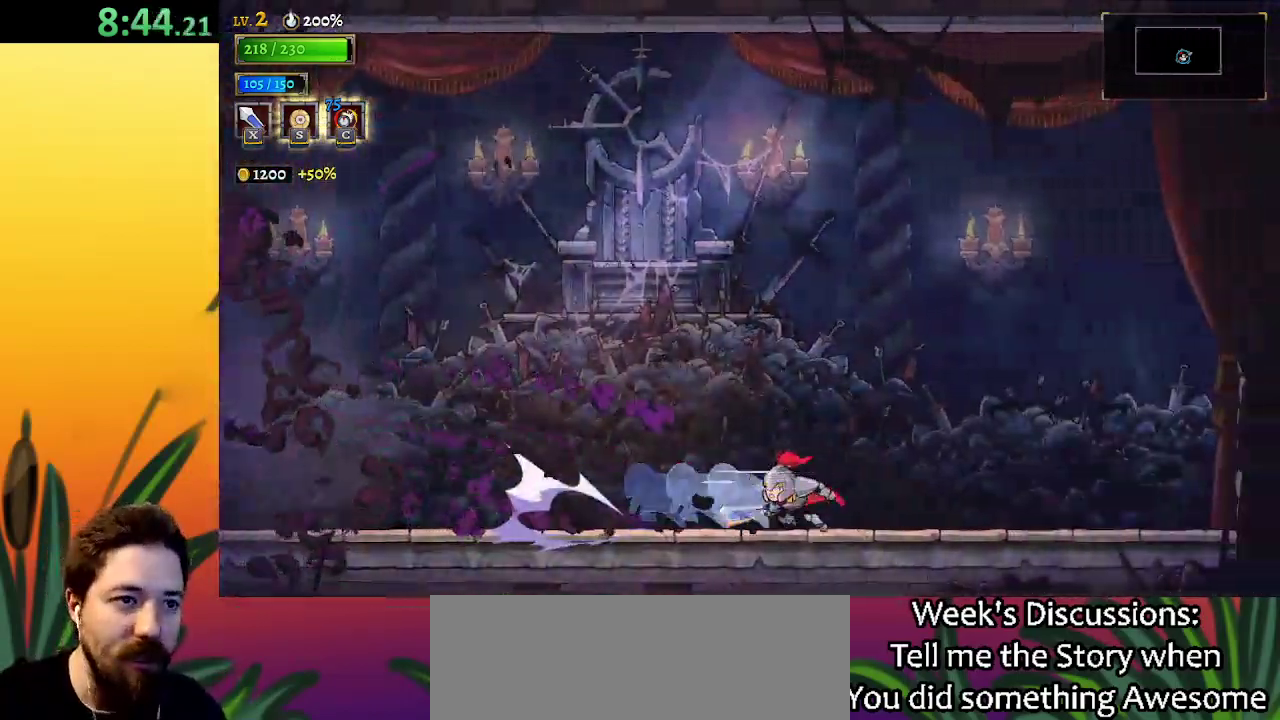
{"keys": [], "events": [[133, "a", "down"], [283, "a", "up"]]}
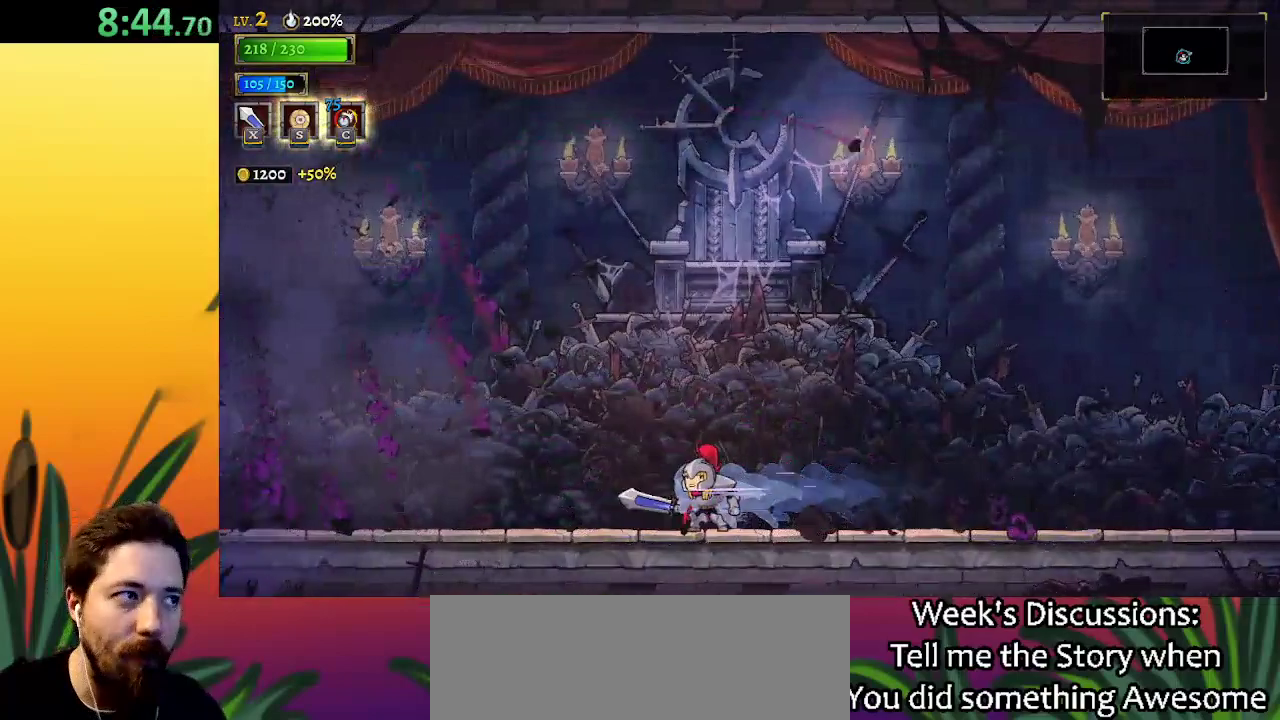
{"keys": ["d"], "events": [[67, "a", "down"], [150, "a", "up"], [433, "d", "down"]]}
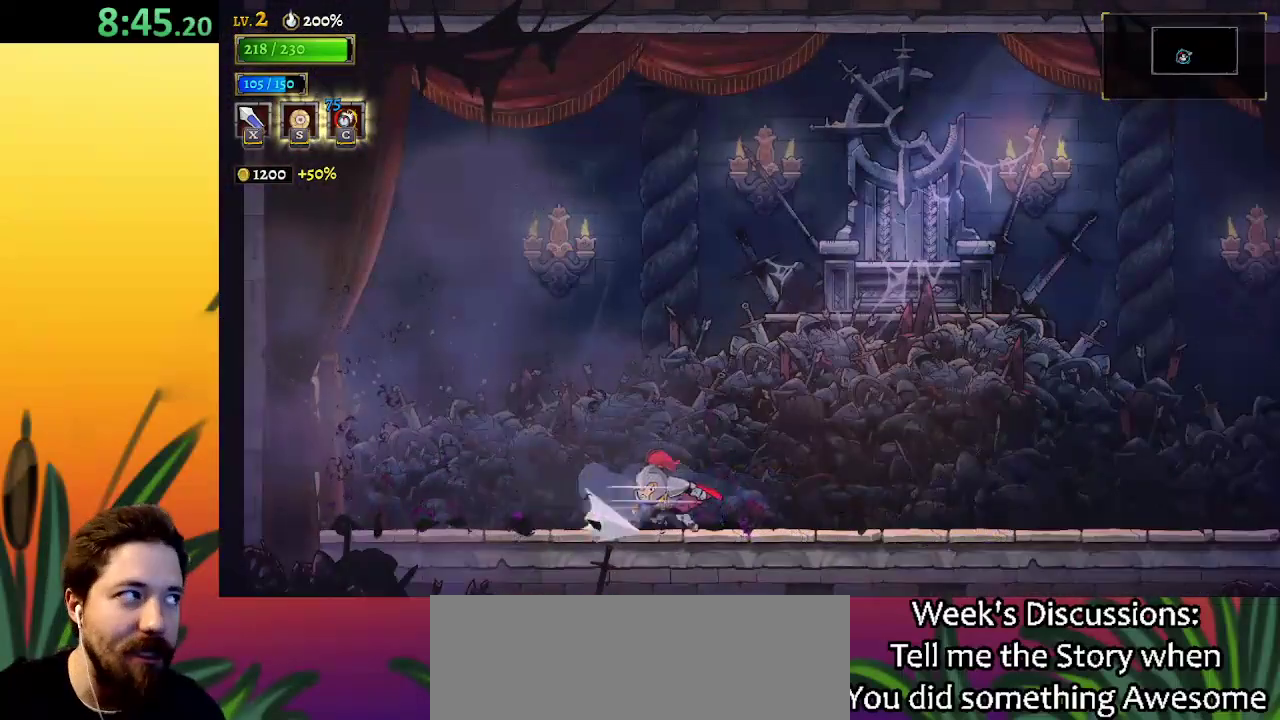
{"keys": [], "events": [[67, "d", "up"], [350, "d", "down"], [500, "d", "up"]]}
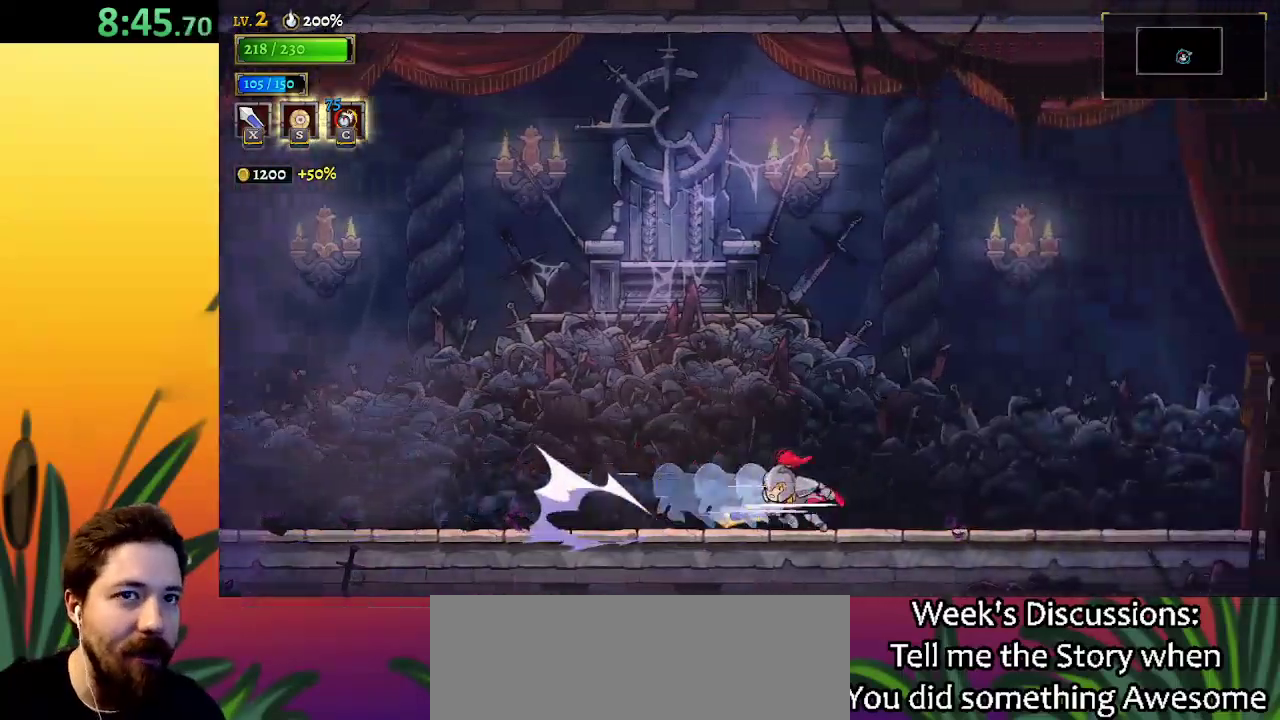
{"keys": [], "events": [[233, "a", "down"], [367, "a", "up"]]}
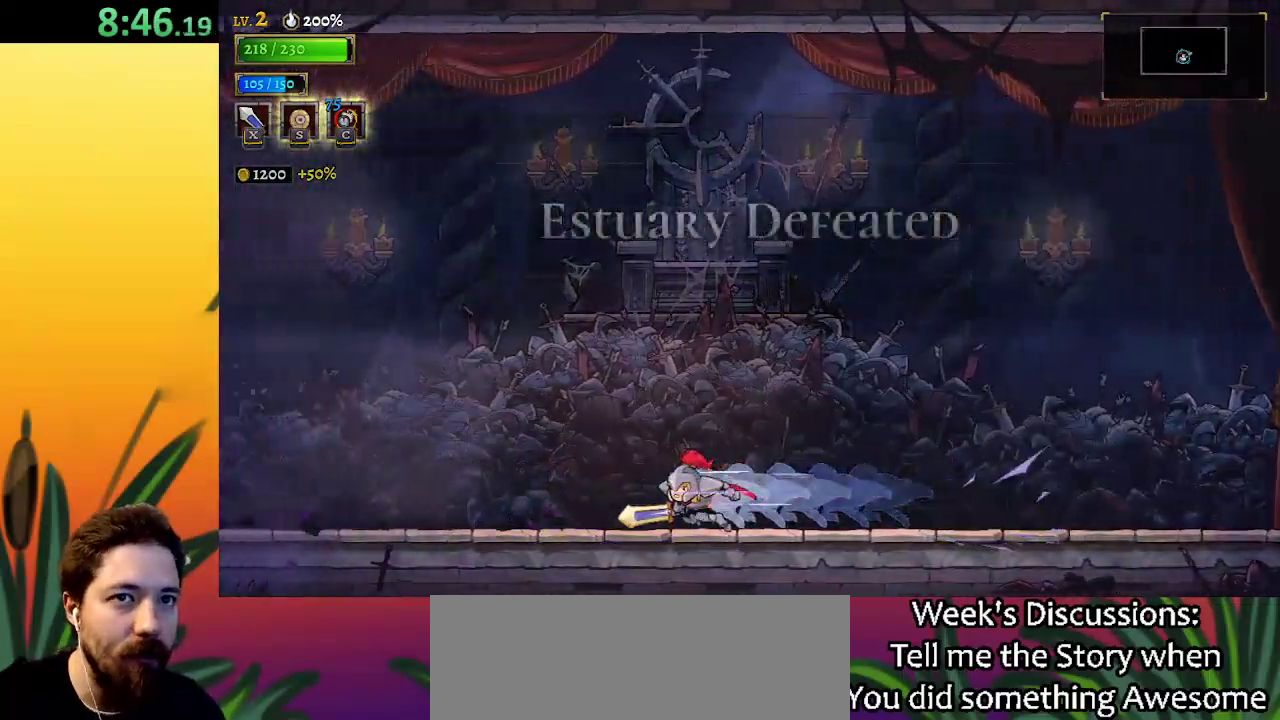
{"keys": ["d"], "events": [[100, "a", "down"], [233, "a", "up"], [467, "d", "down"]]}
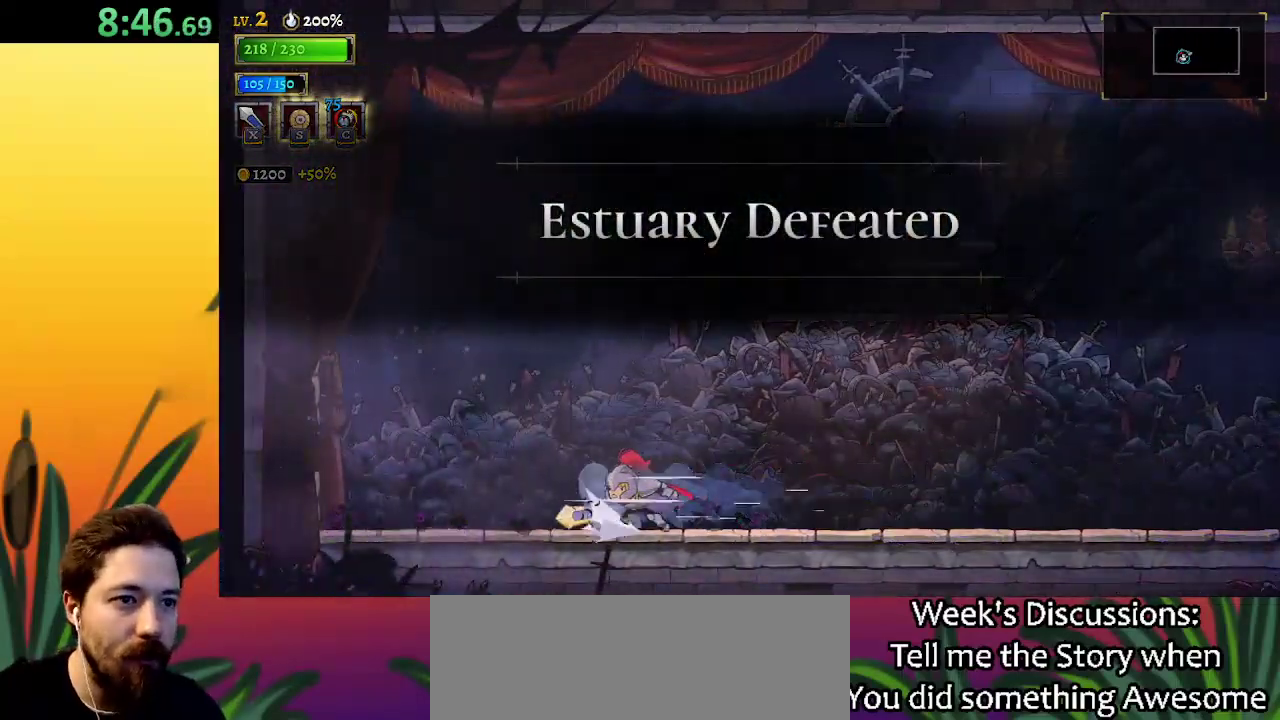
{"keys": [], "events": [[117, "d", "up"], [350, "d", "down"], [483, "d", "up"]]}
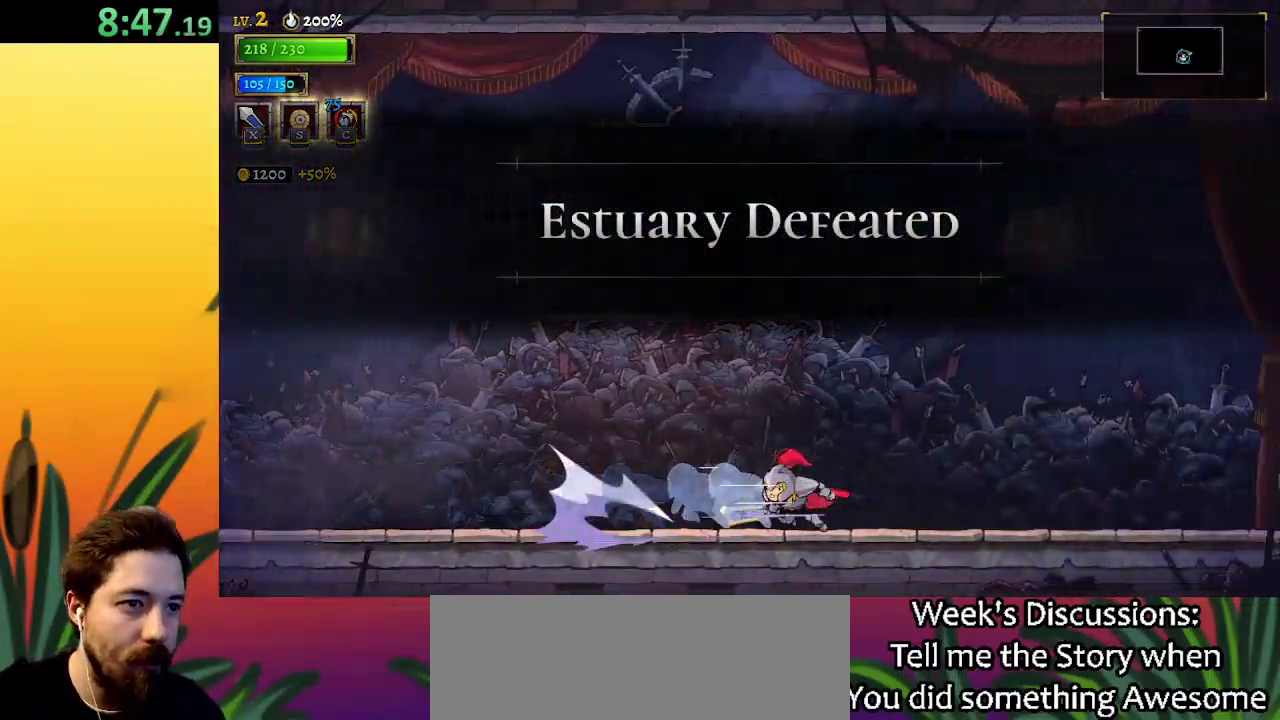
{"keys": [], "events": [[233, "a", "down"], [383, "a", "up"]]}
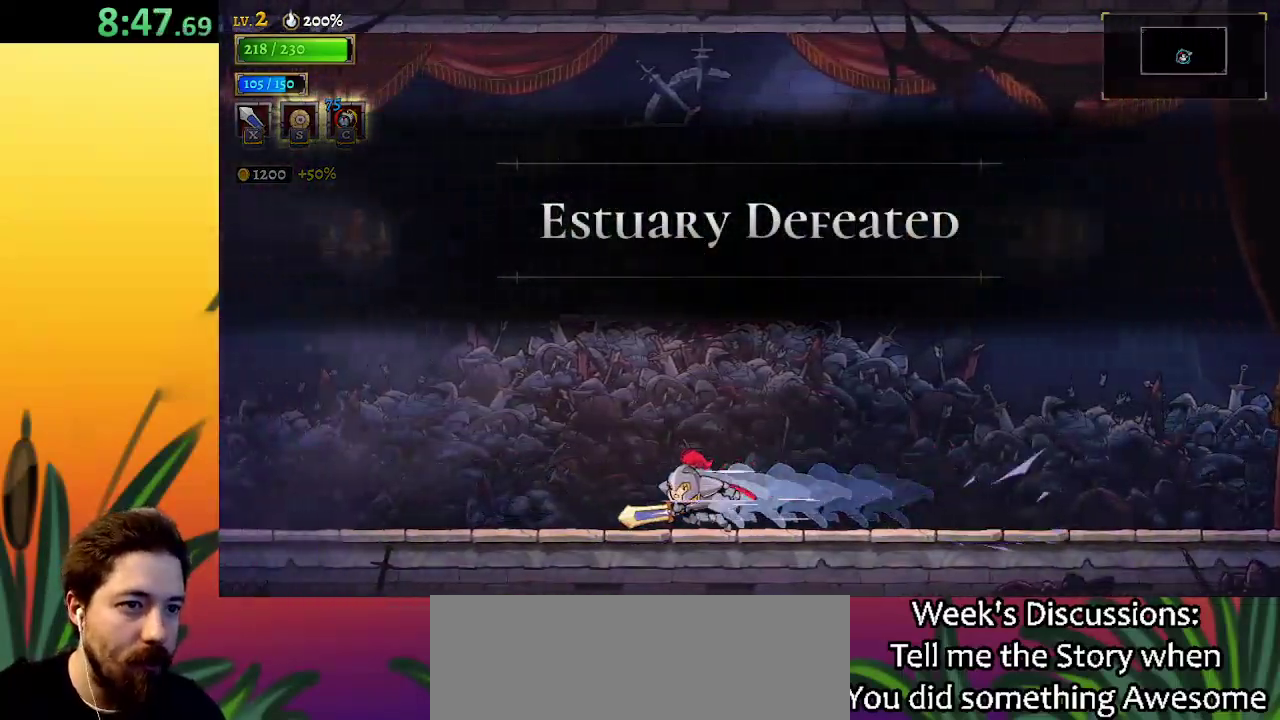
{"keys": ["d"], "events": [[117, "a", "down"], [217, "a", "up"], [450, "d", "down"]]}
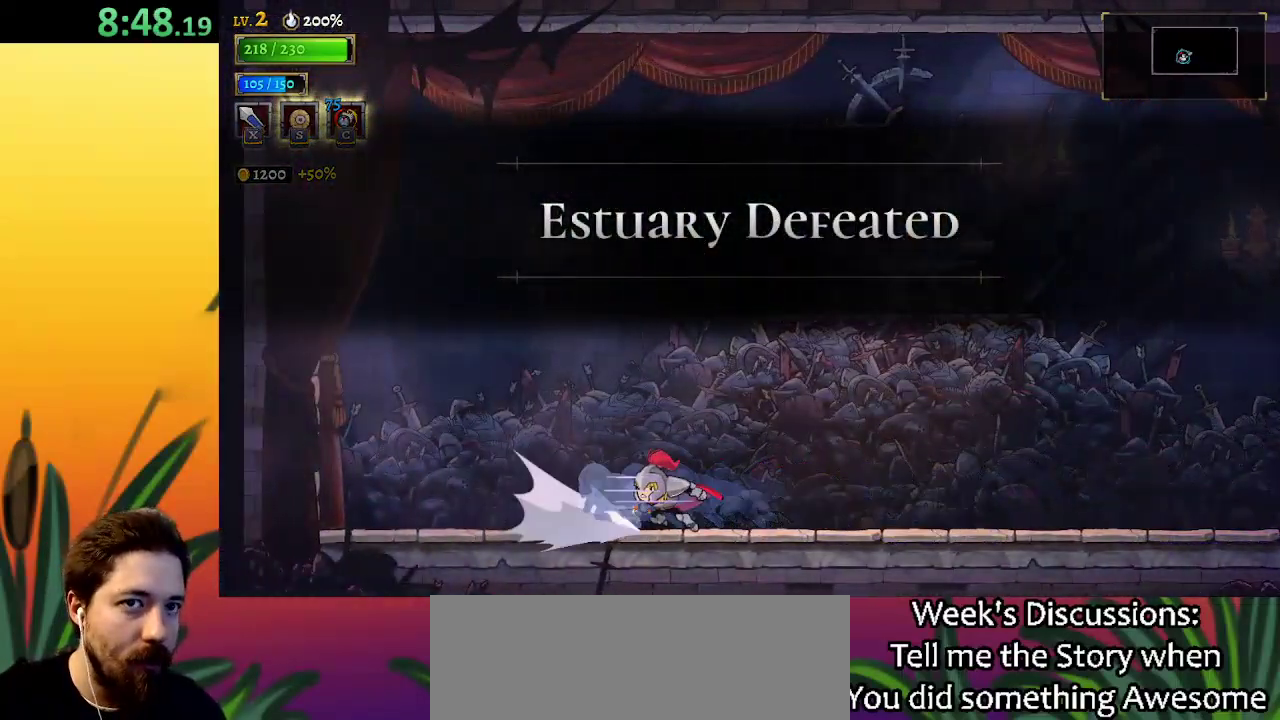
{"keys": [], "events": [[100, "d", "up"], [333, "d", "down"], [467, "d", "up"]]}
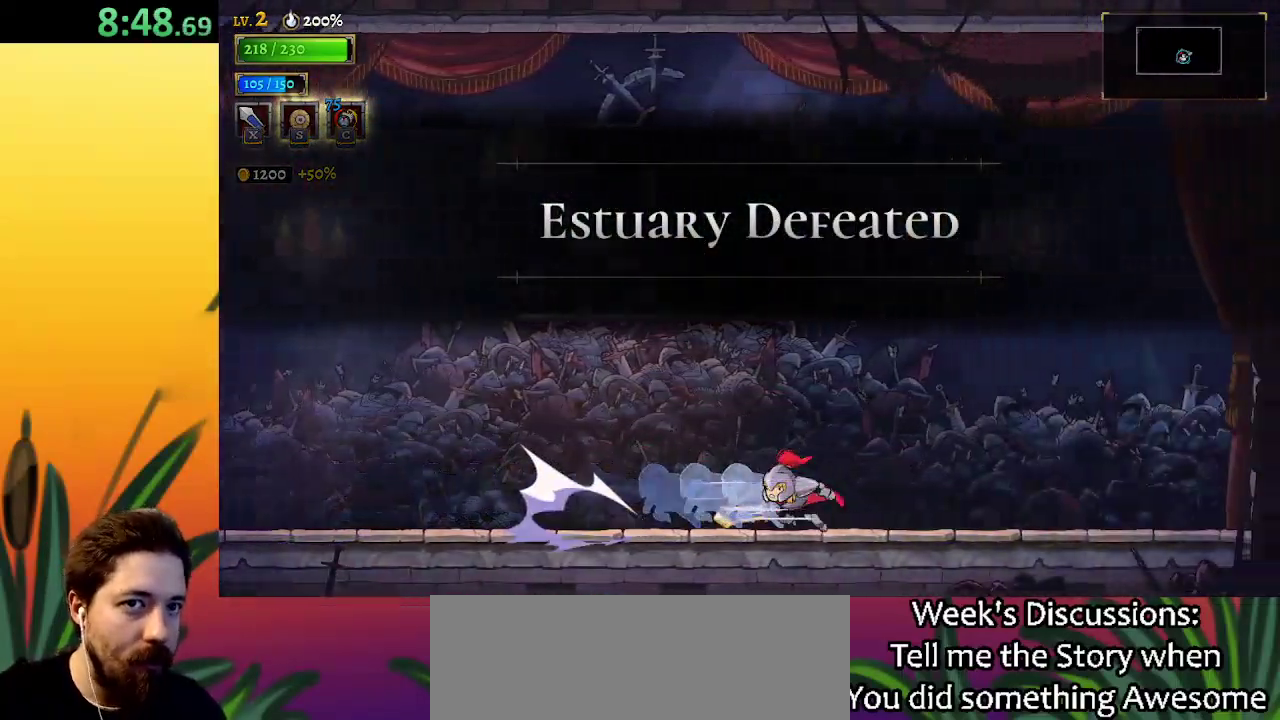
{"keys": ["left"], "events": [[200, "left", "down"]]}
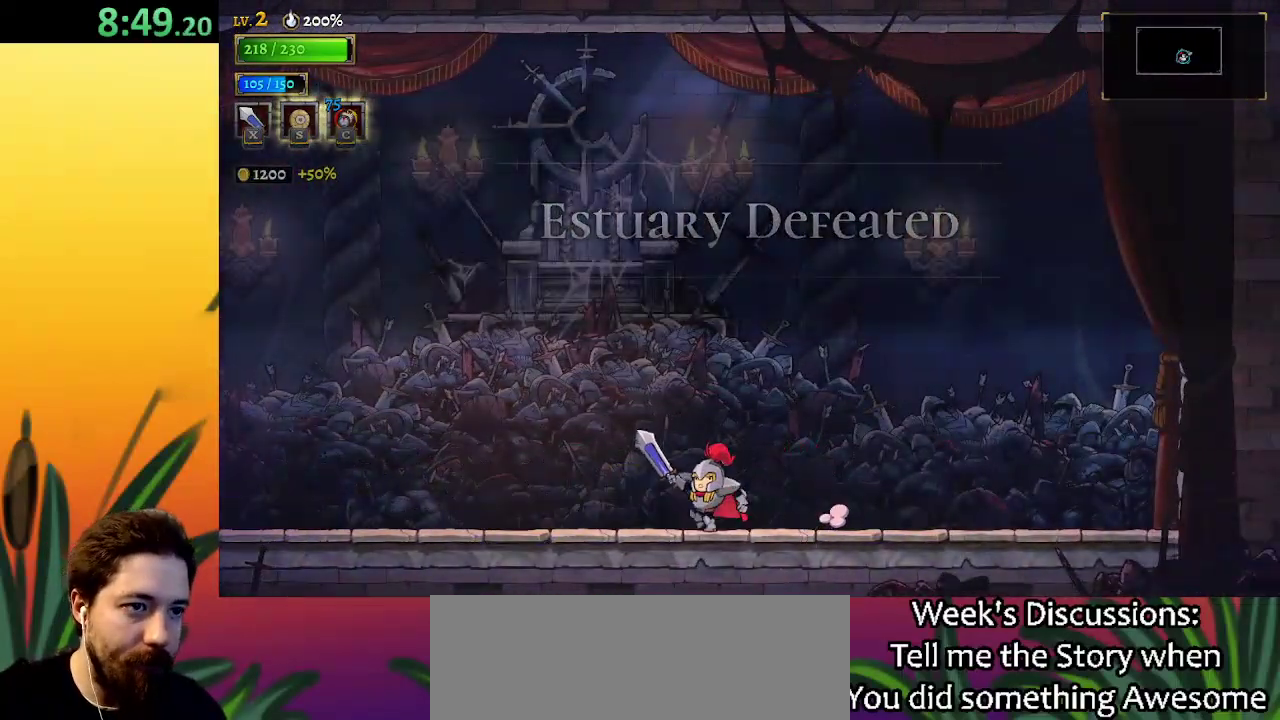
{"keys": [], "events": [[367, "left", "up"]]}
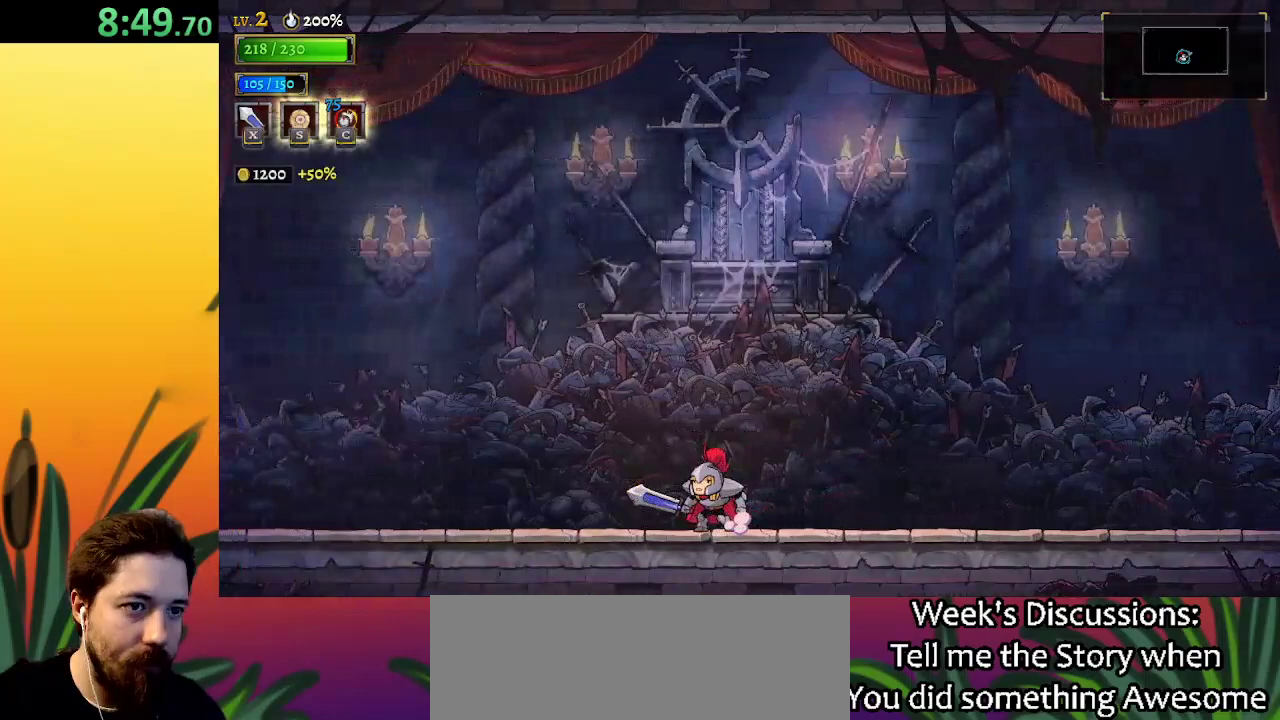
{"keys": [], "events": [[67, "right", "down"], [100, "right", "up"]]}
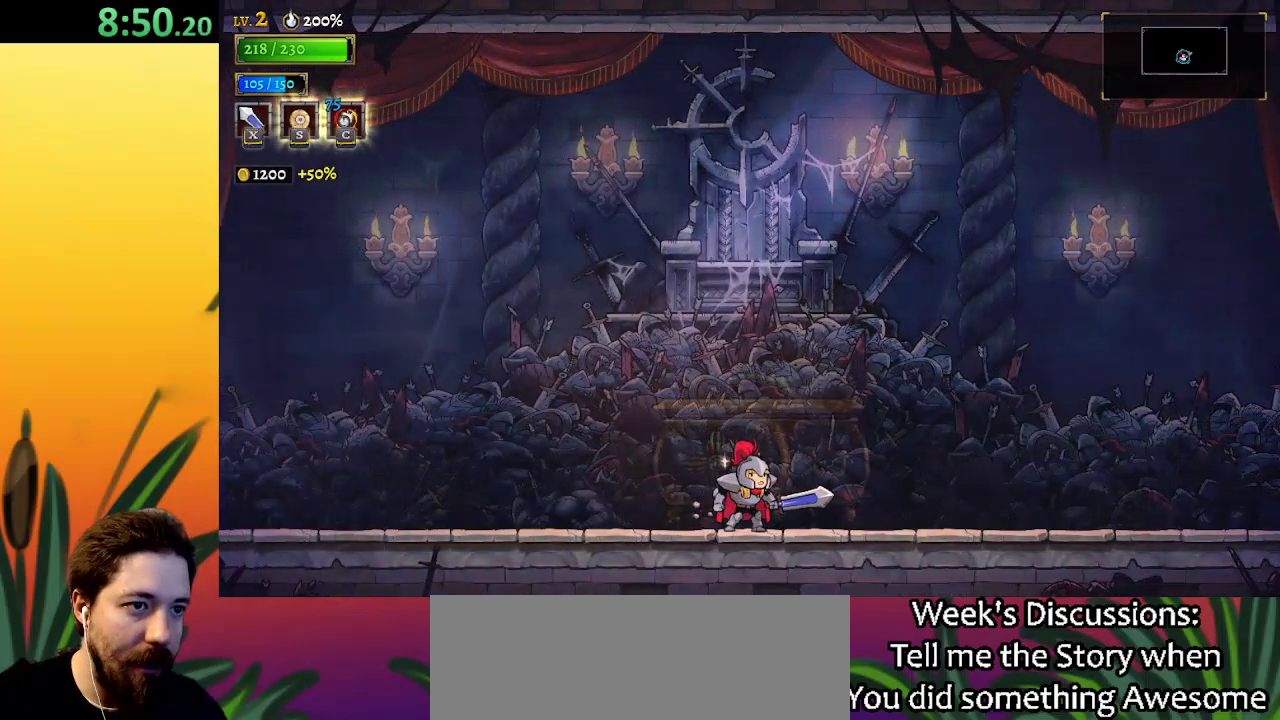
{"keys": [], "events": [[167, "up", "down"], [267, "up", "up"], [350, "up", "down"], [450, "up", "up"]]}
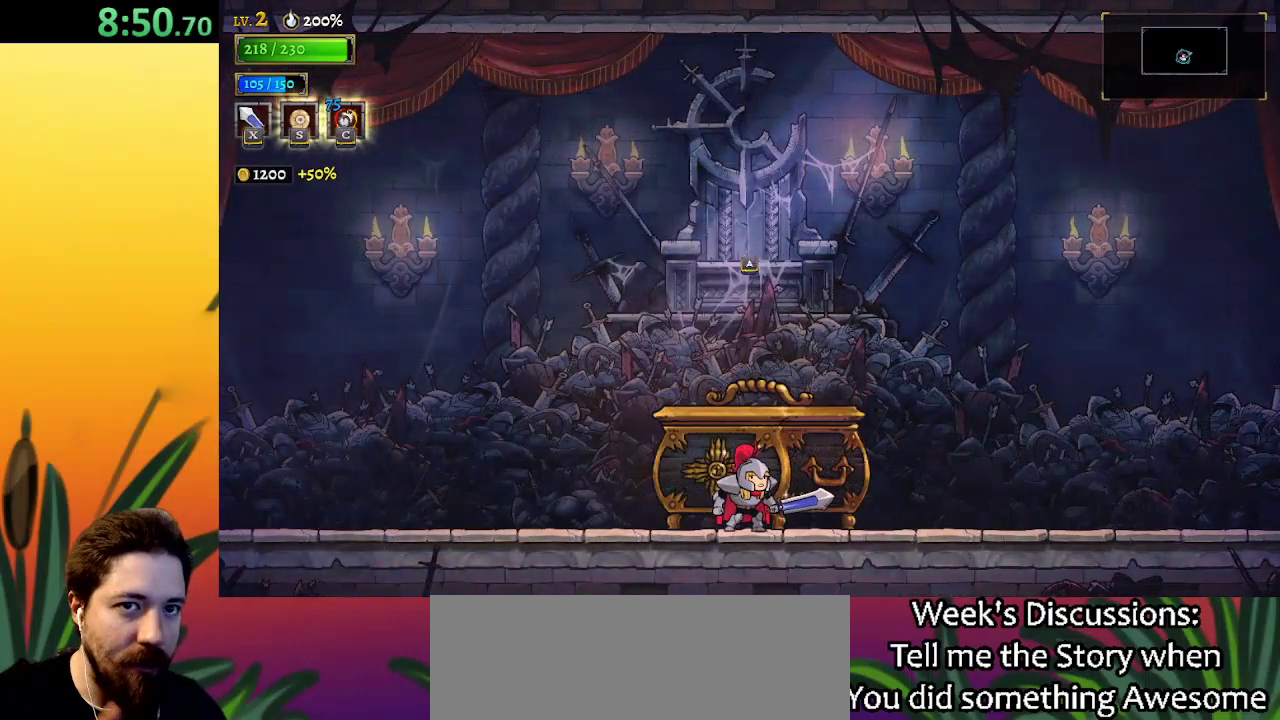
{"keys": [], "events": [[50, "up", "down"], [83, "up", "up"], [183, "up", "down"], [267, "up", "up"]]}